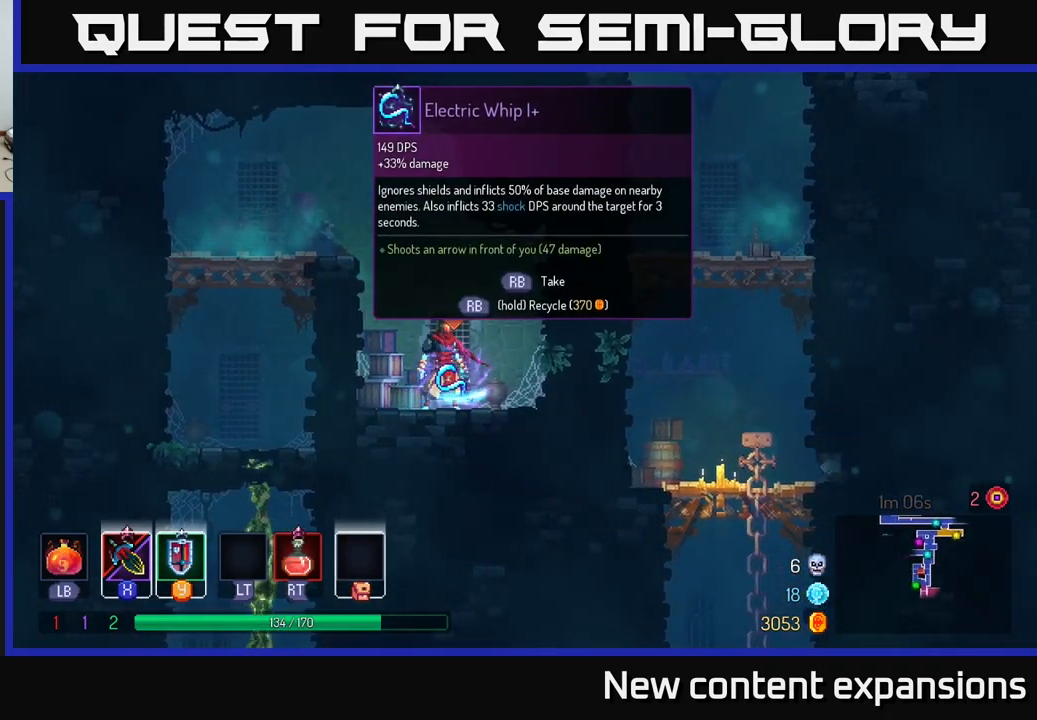
Gameplay with a controller (Xbox layout); each line is a JSON object with the inputs held at the frame after it. "events" lists button and stick changes between this image and that frame as [ms after this image, input, new state], when the widget could be followed in between.
{"buttons": ["R1"], "left_stick": "center", "right_stick": "center", "events": [[100, "R1", "down"]]}
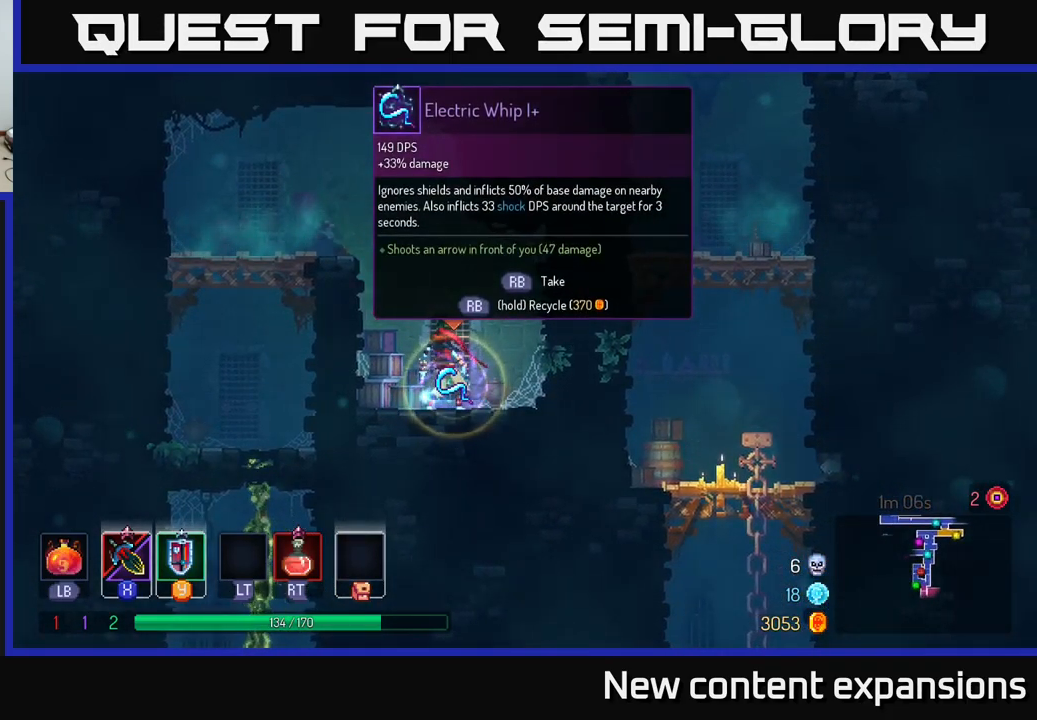
{"buttons": ["R1"], "left_stick": "center", "right_stick": "center", "events": []}
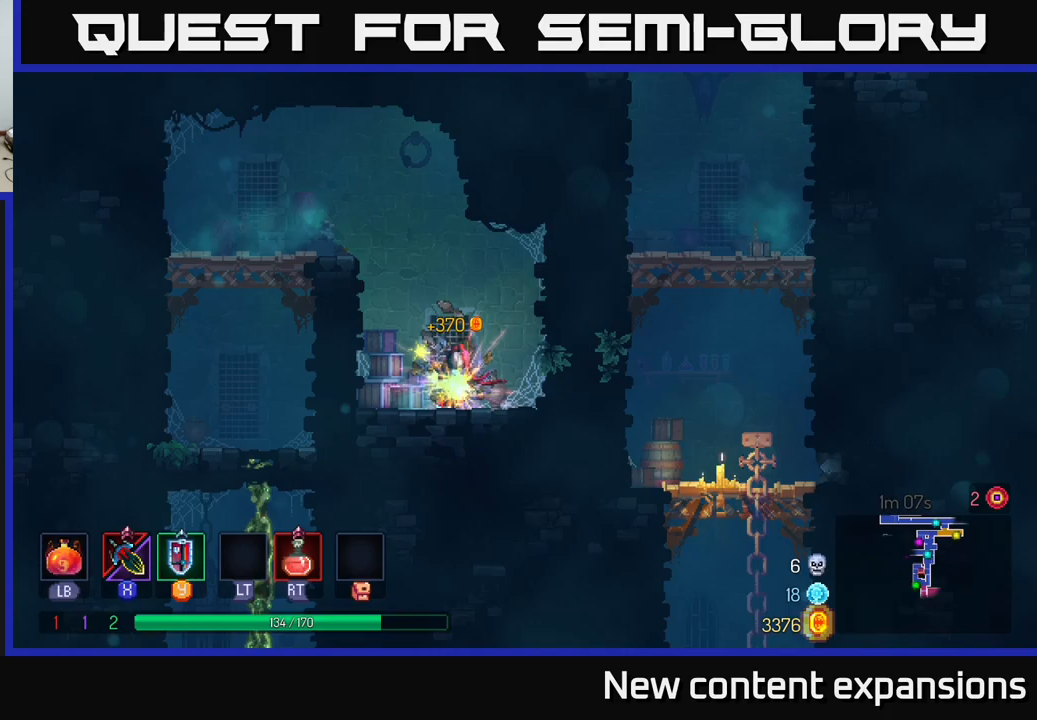
{"buttons": [], "left_stick": "left", "right_stick": "center", "events": [[117, "A", "down"], [117, "R1", "up"], [183, "left_stick", "up"], [250, "A", "up"], [300, "left_stick", "left"], [317, "A", "down"], [500, "A", "up"]]}
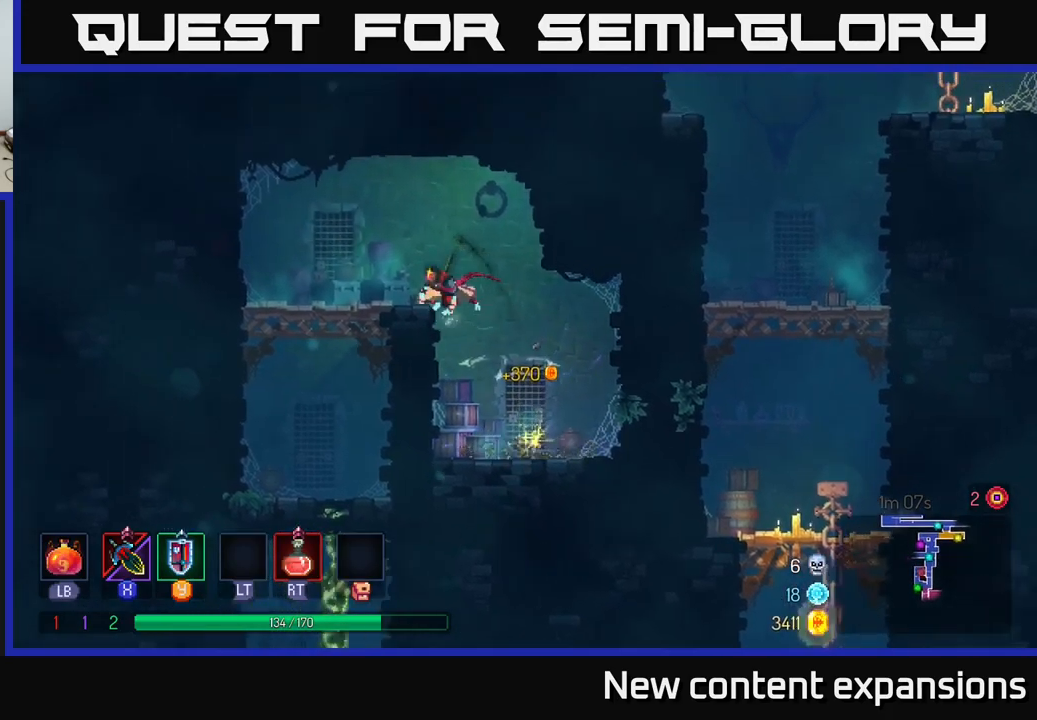
{"buttons": ["A"], "left_stick": "down", "right_stick": "center", "events": [[367, "A", "down"], [367, "left_stick", "down"], [417, "A", "up"], [483, "A", "down"]]}
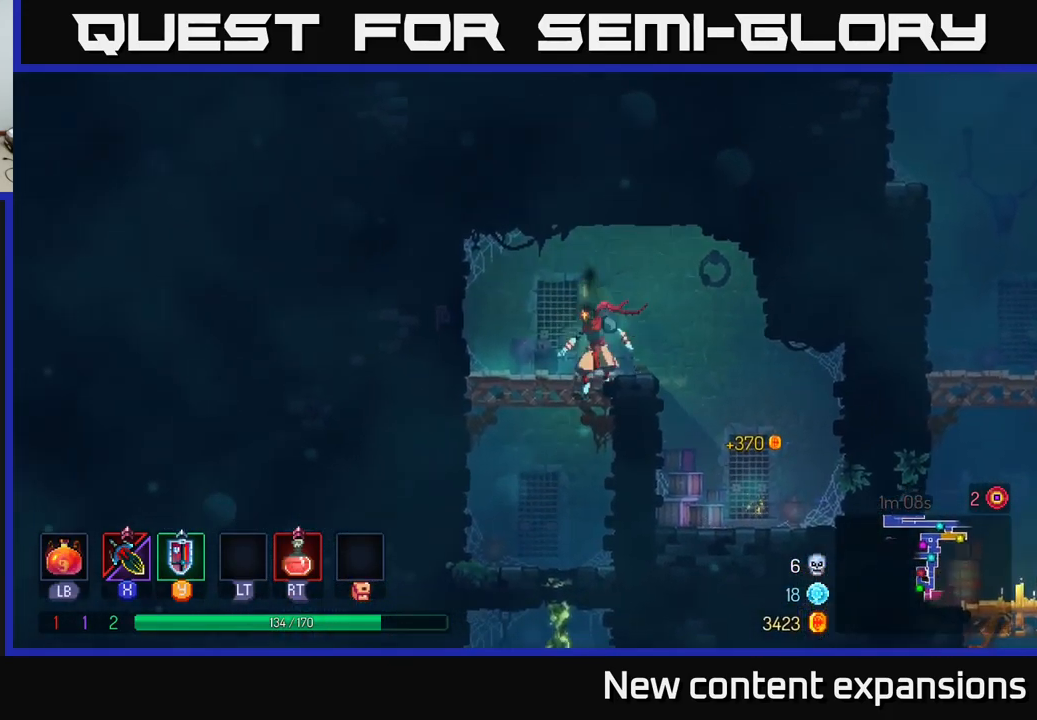
{"buttons": [], "left_stick": "down-left", "right_stick": "center", "events": [[67, "A", "up"], [133, "left_stick", "left"], [250, "left_stick", "down"], [383, "left_stick", "down-left"]]}
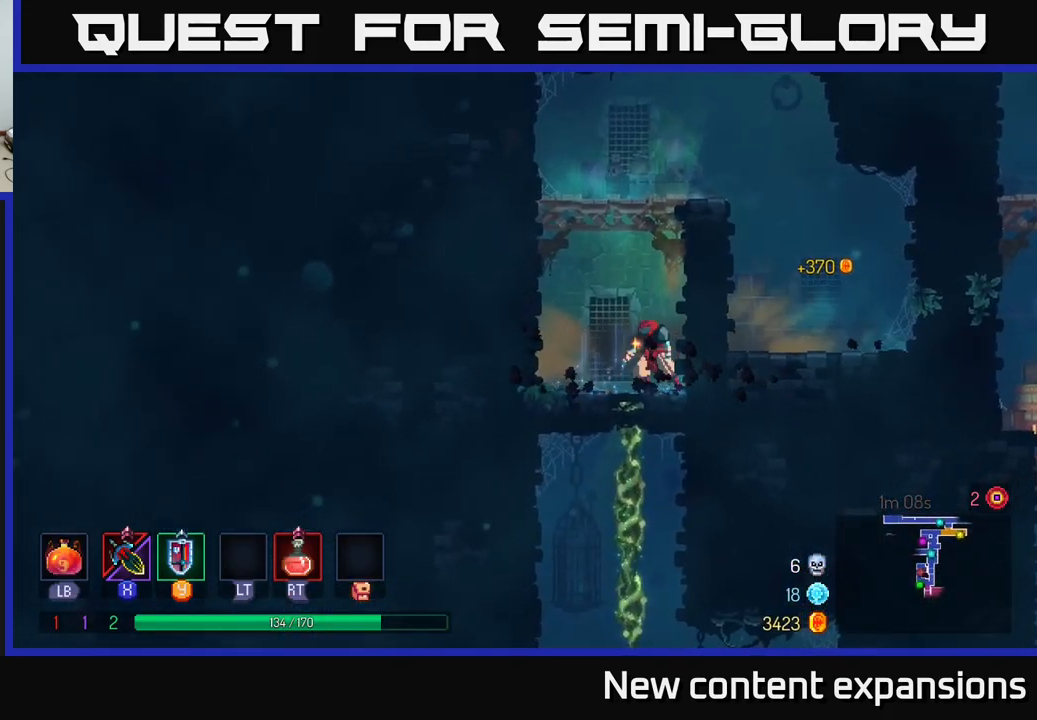
{"buttons": [], "left_stick": "down", "right_stick": "center", "events": [[100, "left_stick", "down"], [200, "A", "down"], [267, "A", "up"], [333, "A", "down"], [417, "A", "up"]]}
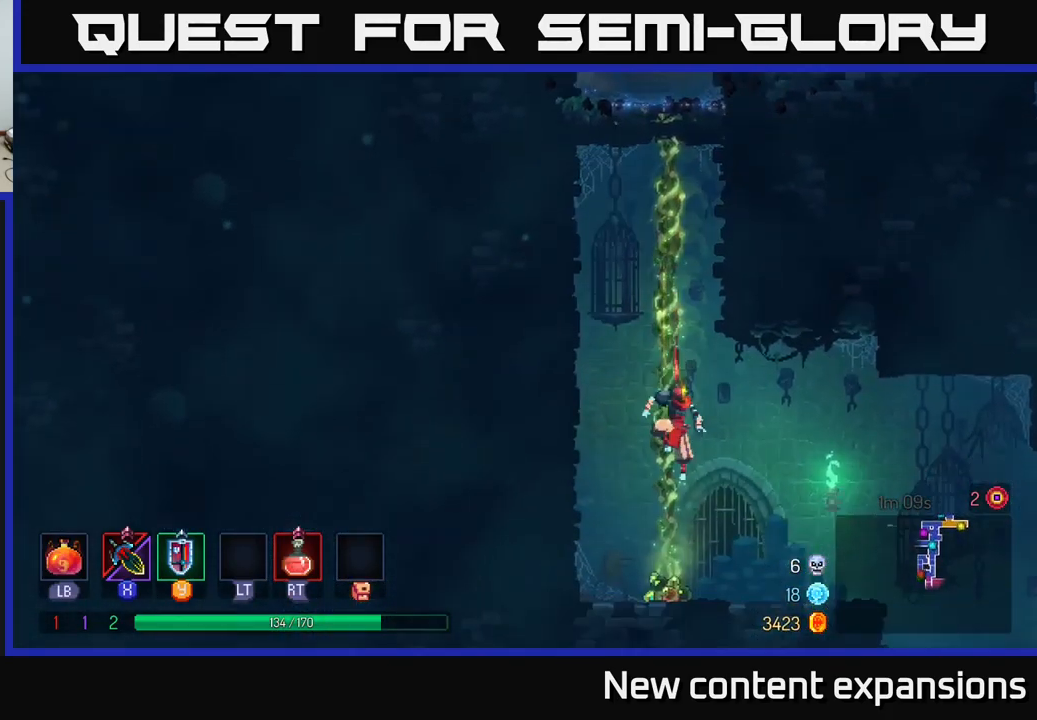
{"buttons": ["B"], "left_stick": "right", "right_stick": "center", "events": [[67, "left_stick", "right"], [100, "B", "down"], [200, "B", "up"], [267, "B", "down"], [367, "B", "up"], [467, "B", "down"]]}
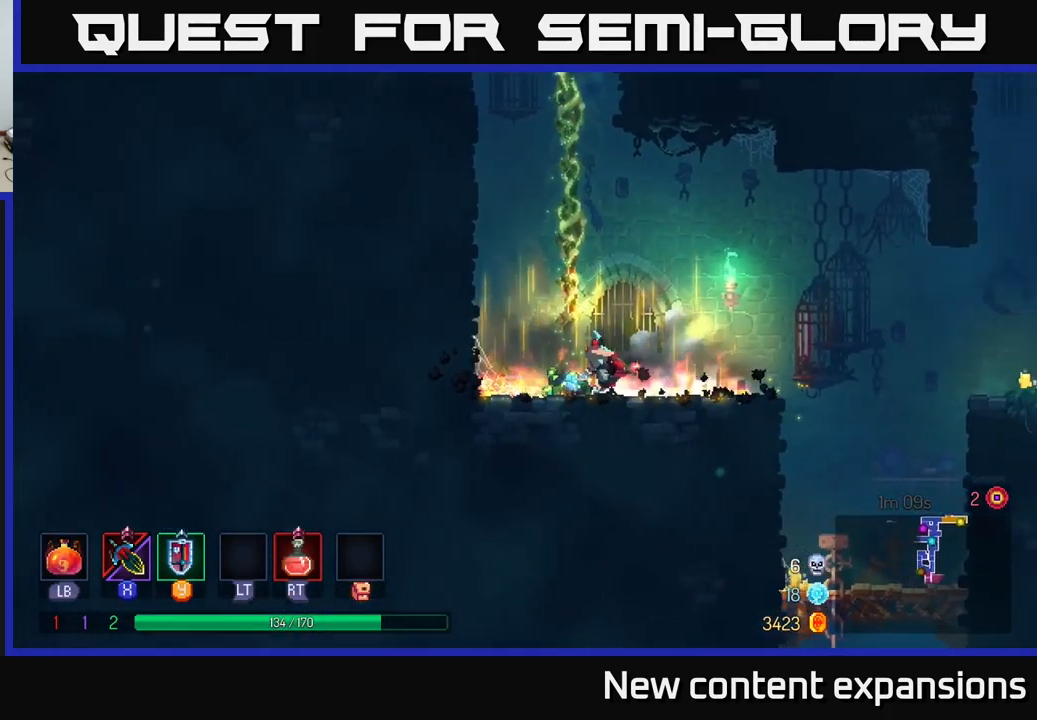
{"buttons": [], "left_stick": "down", "right_stick": "center", "events": [[33, "B", "up"], [117, "B", "down"], [200, "B", "up"], [467, "left_stick", "down"]]}
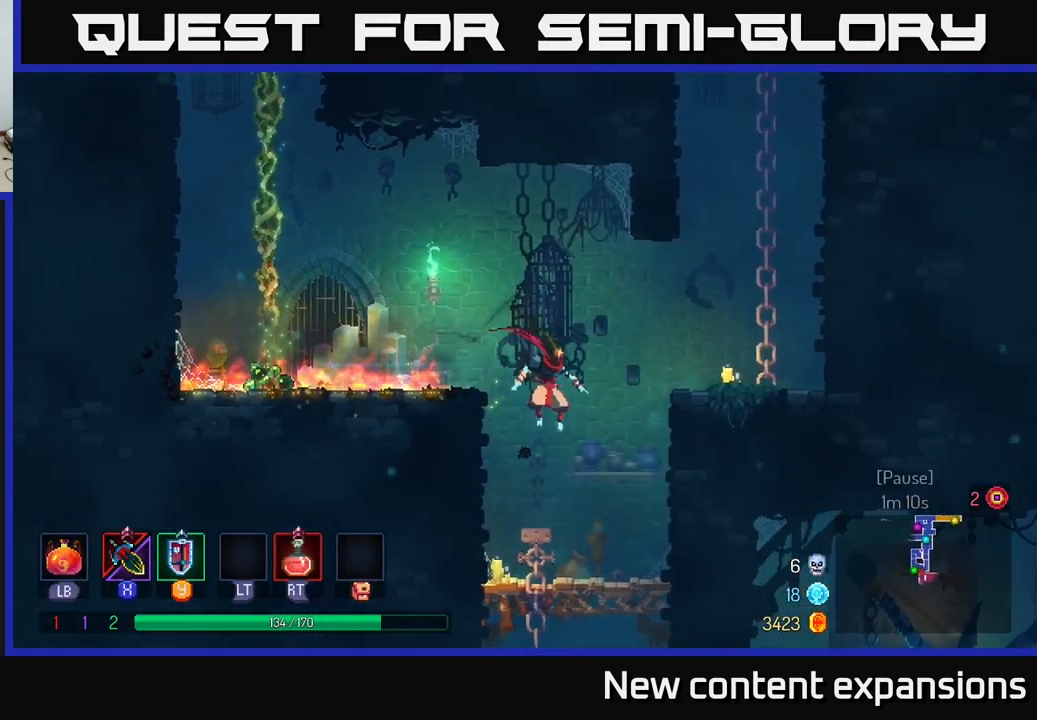
{"buttons": ["A"], "left_stick": "down", "right_stick": "center", "events": [[383, "A", "down"], [450, "A", "up"], [500, "A", "down"]]}
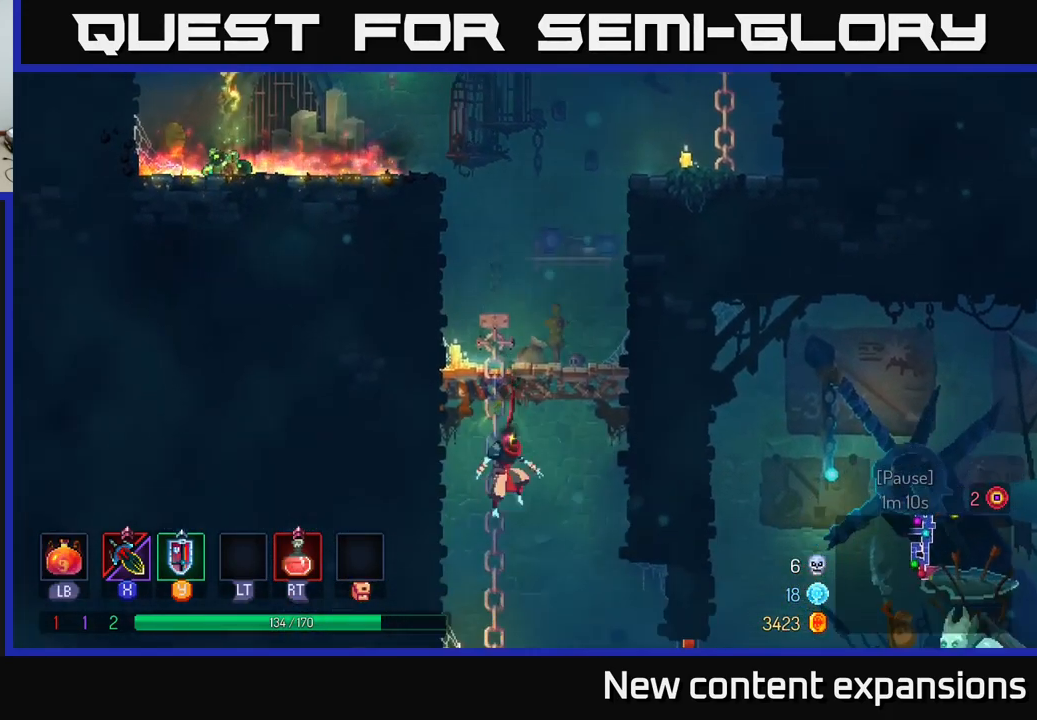
{"buttons": [], "left_stick": "right", "right_stick": "center", "events": [[67, "left_stick", "right"], [100, "A", "up"], [117, "B", "down"], [233, "B", "up"]]}
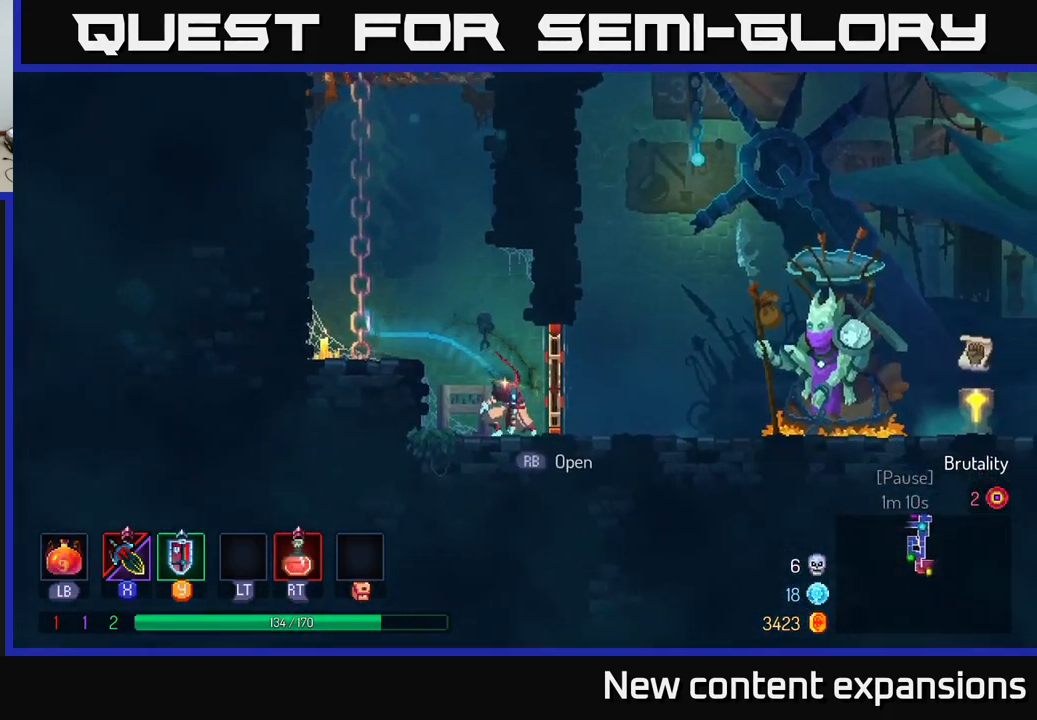
{"buttons": ["B"], "left_stick": "right", "right_stick": "center", "events": [[233, "B", "down"], [233, "R1", "down"], [283, "R1", "up"], [367, "B", "up"], [433, "B", "down"]]}
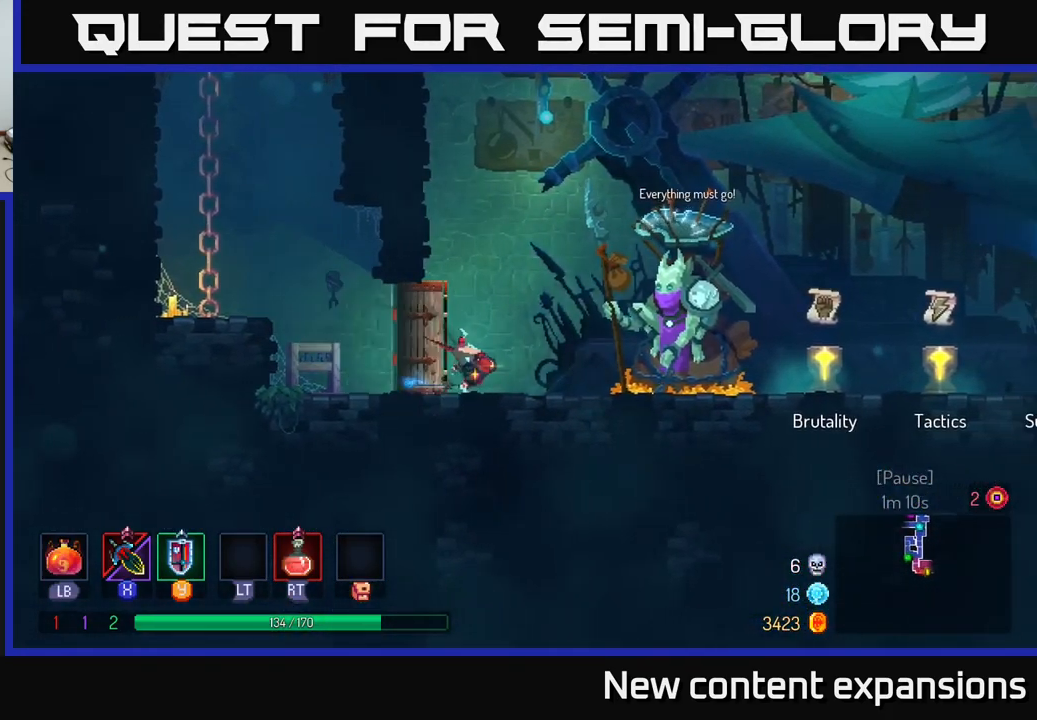
{"buttons": [], "left_stick": "right", "right_stick": "center", "events": [[17, "B", "up"]]}
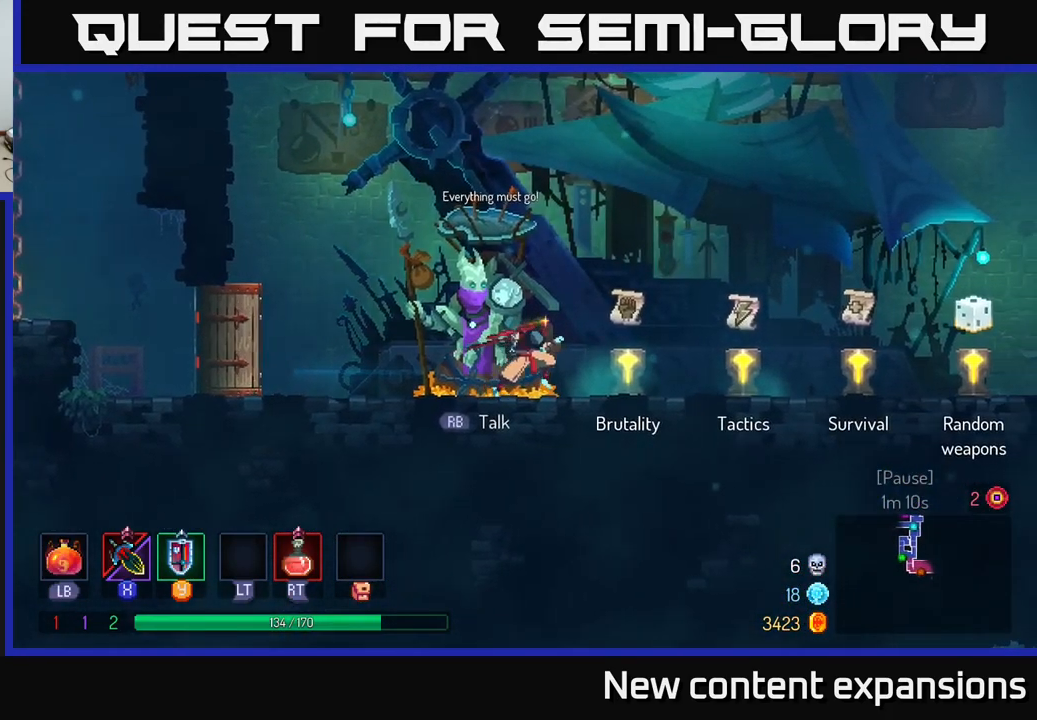
{"buttons": ["B"], "left_stick": "right", "right_stick": "center", "events": [[33, "A", "down"], [134, "A", "up"], [484, "B", "down"]]}
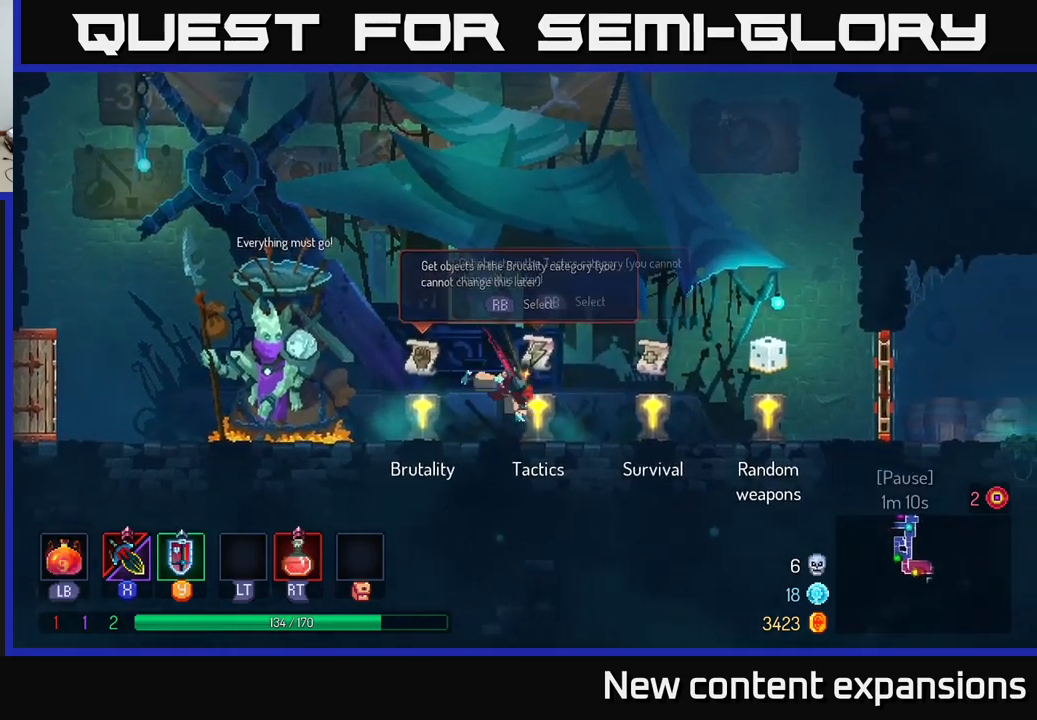
{"buttons": [], "left_stick": "right", "right_stick": "center", "events": [[200, "B", "up"]]}
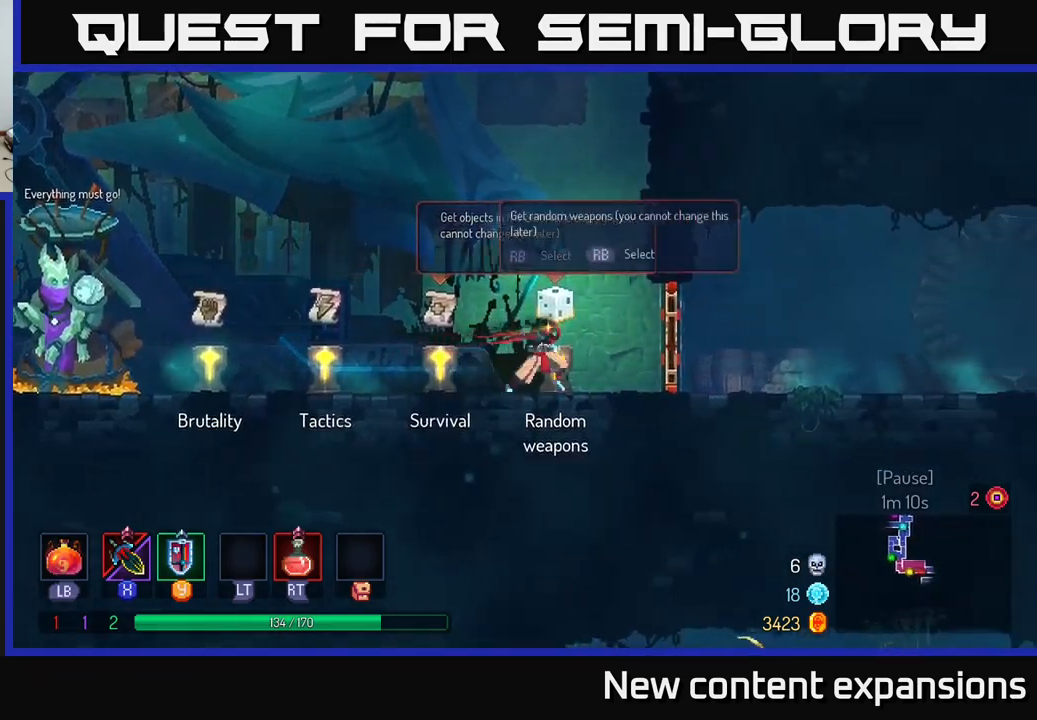
{"buttons": ["B"], "left_stick": "right", "right_stick": "center", "events": [[200, "R1", "down"], [300, "R1", "up"], [434, "B", "down"]]}
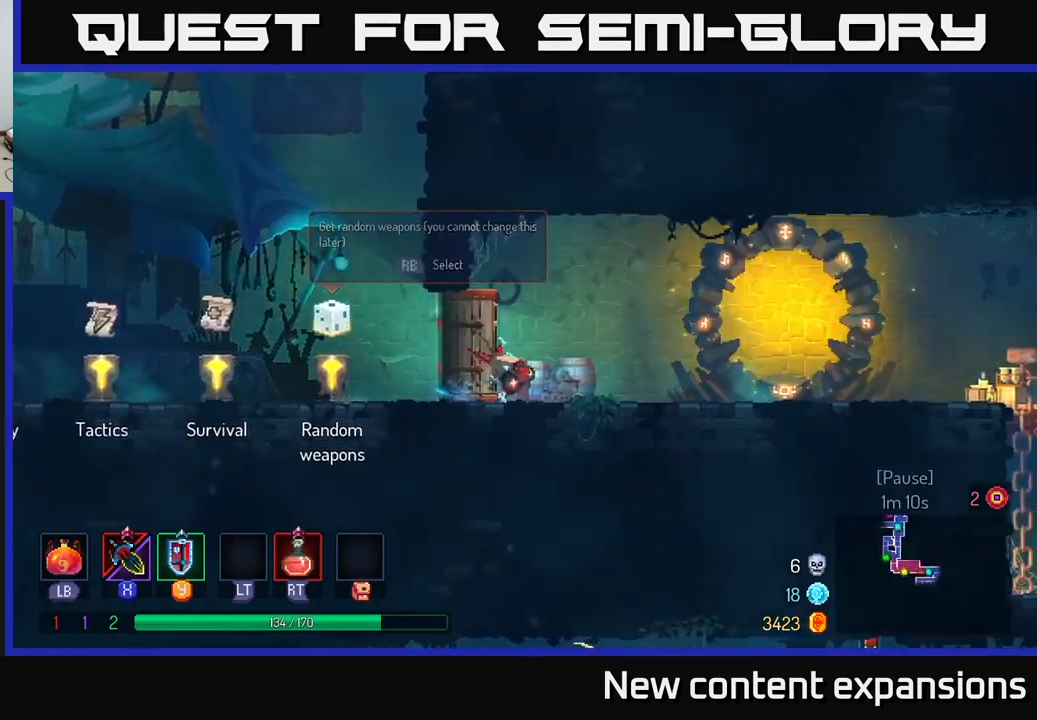
{"buttons": [], "left_stick": "right", "right_stick": "center", "events": [[50, "B", "up"], [217, "A", "down"], [317, "A", "up"]]}
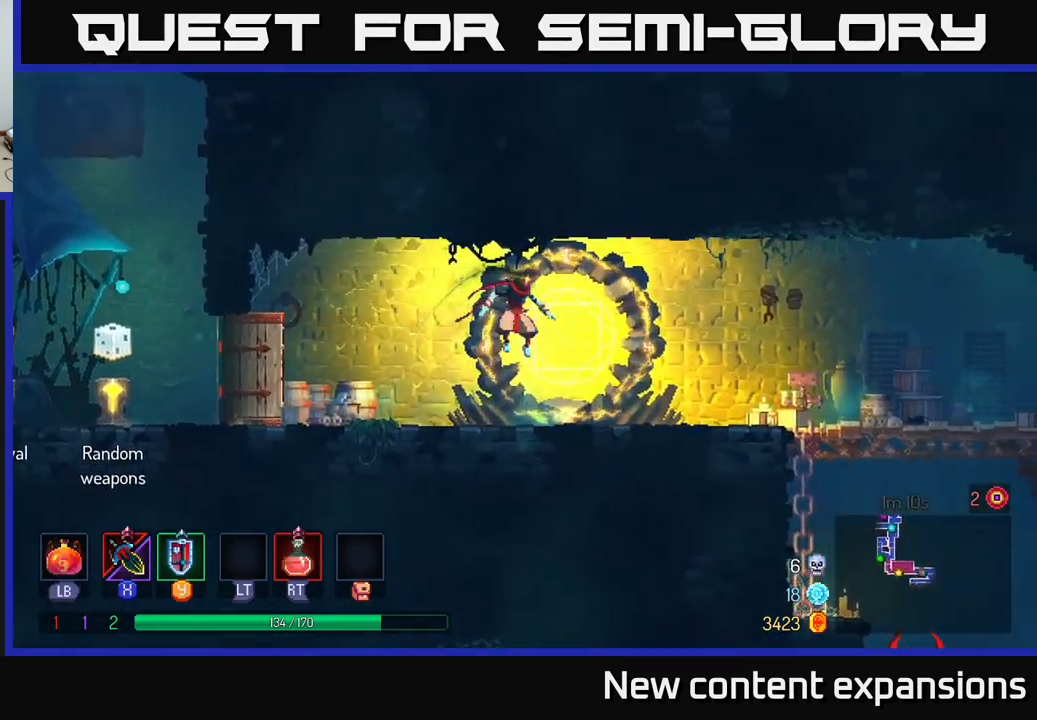
{"buttons": ["B"], "left_stick": "right", "right_stick": "center", "events": [[250, "B", "down"], [350, "B", "up"], [417, "B", "down"]]}
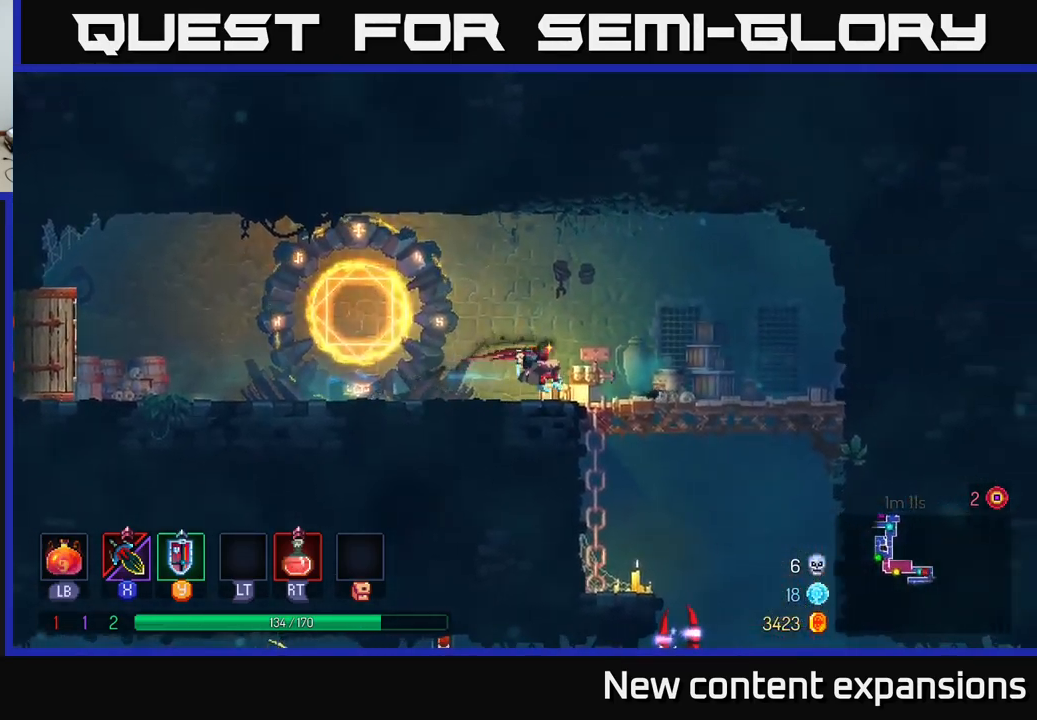
{"buttons": ["A"], "left_stick": "down-right", "right_stick": "center", "events": [[84, "B", "up"], [334, "A", "down"], [350, "left_stick", "down"], [384, "A", "up"], [467, "A", "down"], [500, "left_stick", "down-right"]]}
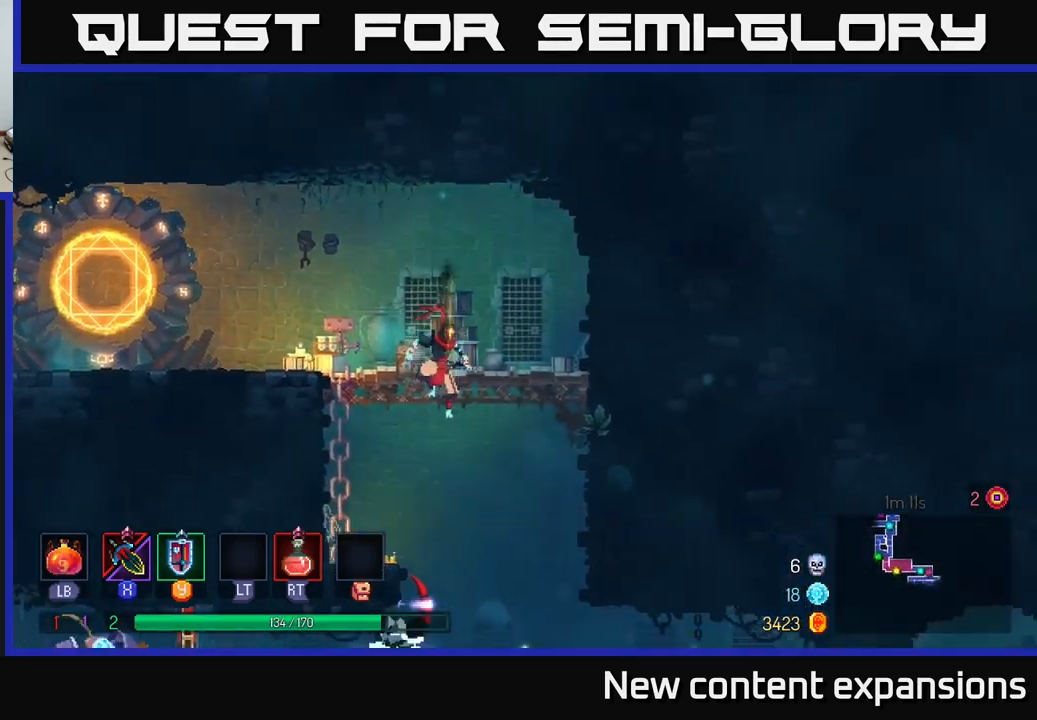
{"buttons": [], "left_stick": "left", "right_stick": "center", "events": [[50, "A", "up"], [184, "left_stick", "left"], [400, "X", "down"], [484, "X", "up"]]}
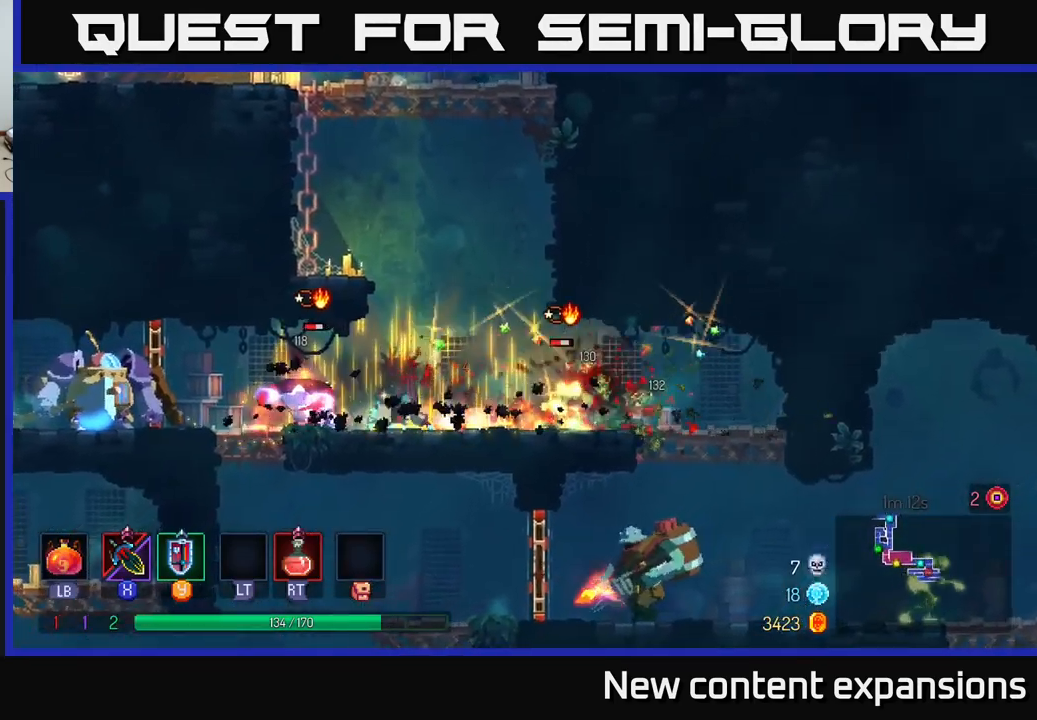
{"buttons": [], "left_stick": "center", "right_stick": "center", "events": [[34, "X", "down"], [134, "X", "up"], [200, "X", "down"], [317, "X", "up"], [400, "X", "down"], [450, "left_stick", "center"], [467, "X", "up"]]}
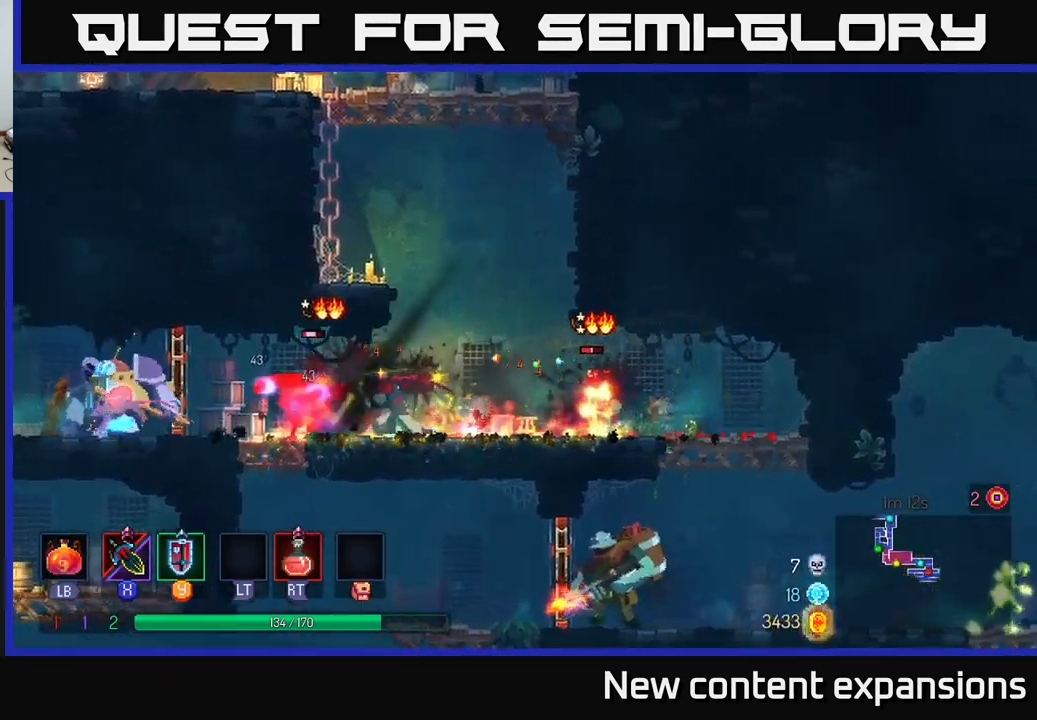
{"buttons": ["R2"], "left_stick": "right", "right_stick": "center", "events": [[50, "X", "down"], [100, "X", "up"], [100, "left_stick", "right"], [450, "R2", "down"]]}
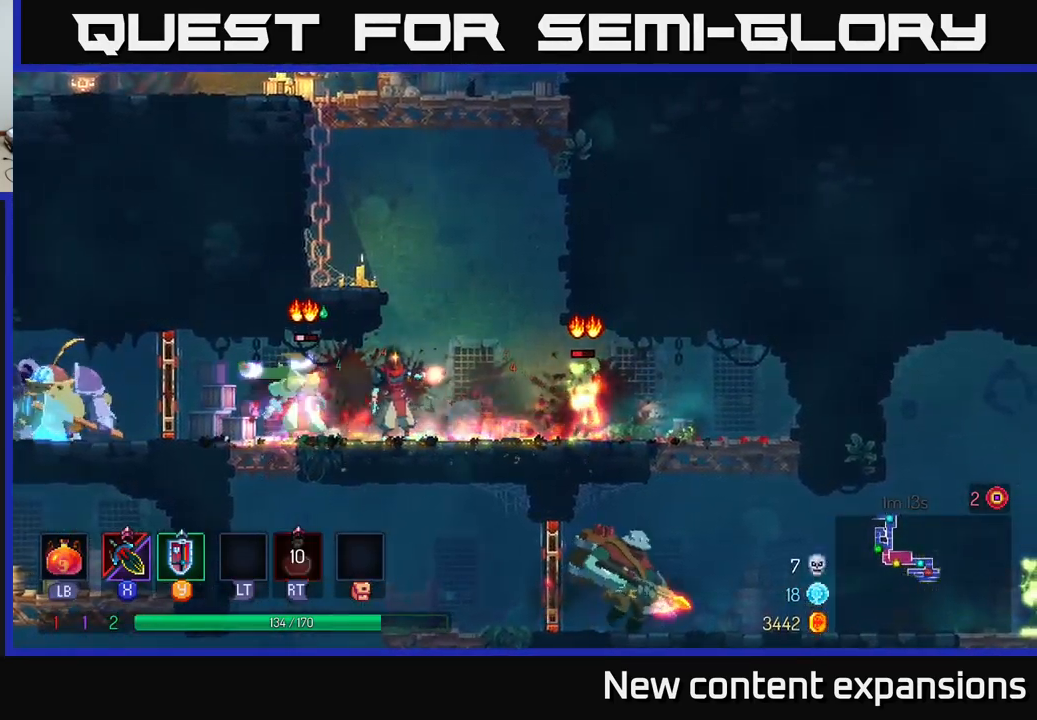
{"buttons": [], "left_stick": "right", "right_stick": "center", "events": [[84, "R2", "up"]]}
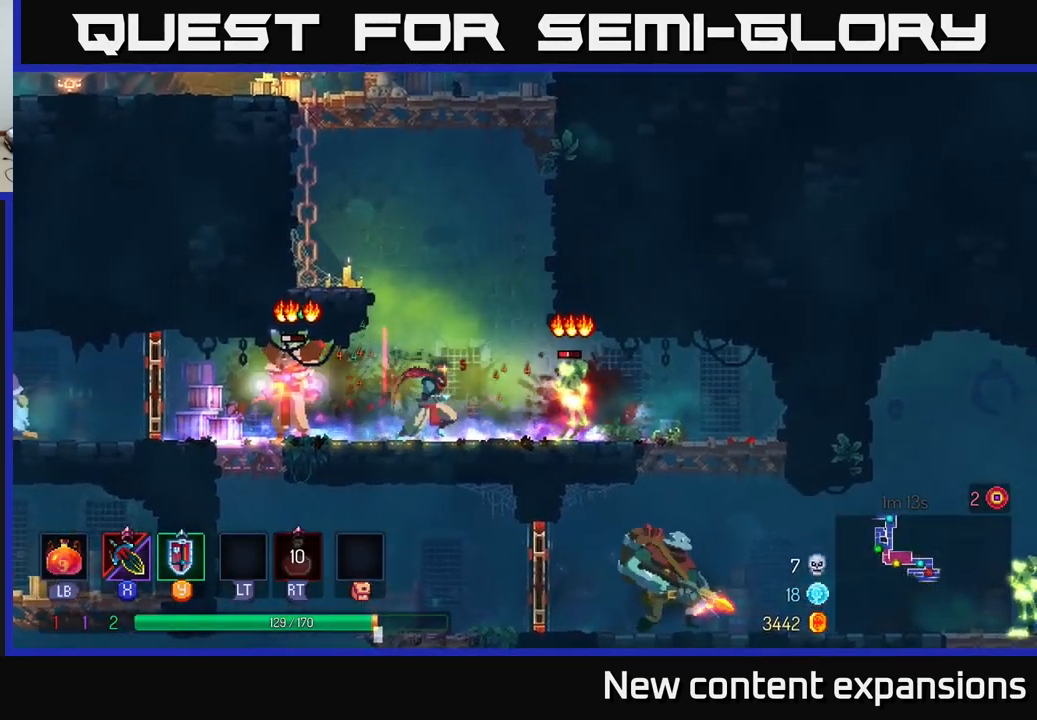
{"buttons": ["X"], "left_stick": "right", "right_stick": "center", "events": [[84, "B", "down"], [166, "B", "up"], [233, "X", "down"], [366, "X", "up"], [500, "X", "down"]]}
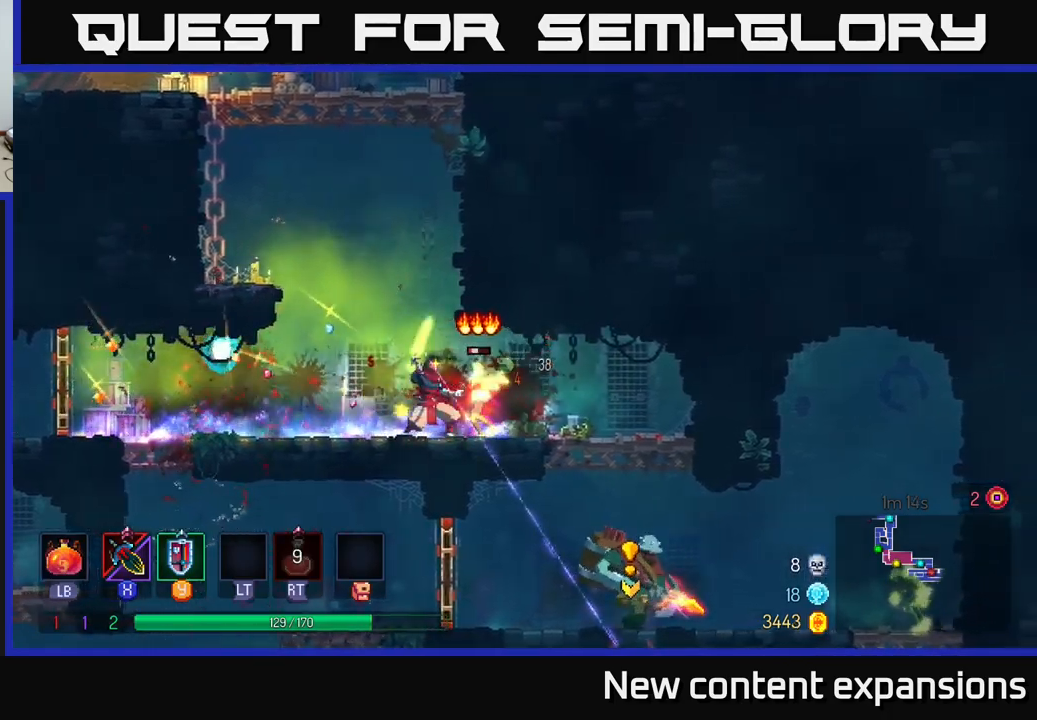
{"buttons": [], "left_stick": "right", "right_stick": "center", "events": [[34, "X", "up"], [134, "X", "down"], [200, "X", "up"], [334, "B", "down"], [434, "B", "up"]]}
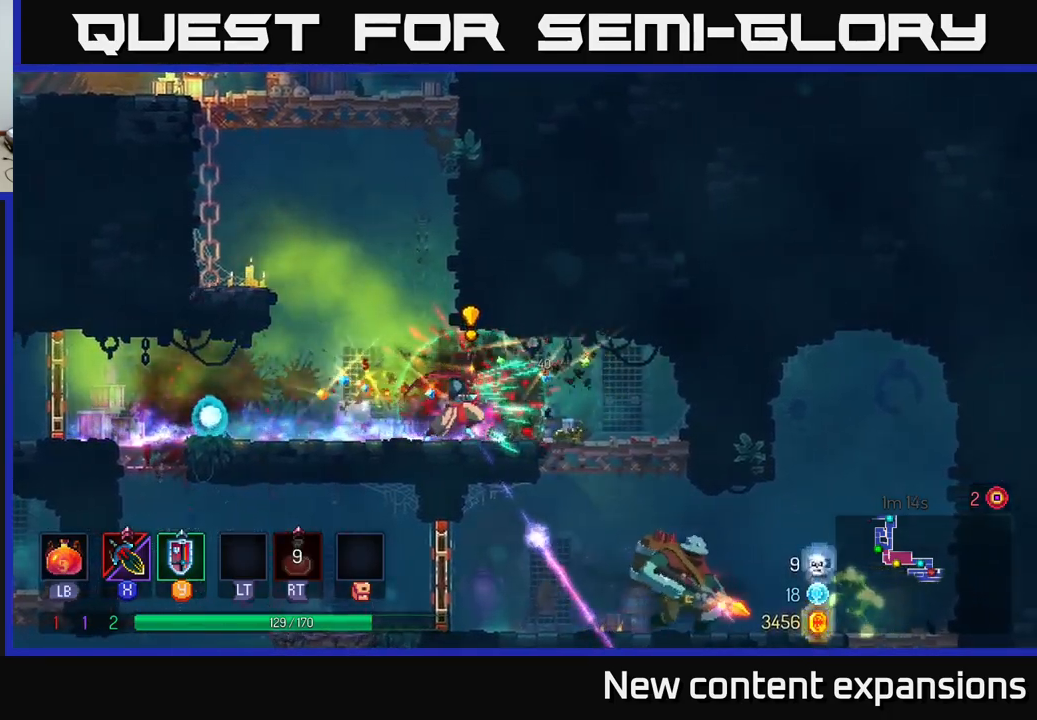
{"buttons": ["X"], "left_stick": "center", "right_stick": "center", "events": [[284, "X", "down"], [284, "left_stick", "left"], [400, "X", "up"], [434, "left_stick", "center"], [467, "X", "down"]]}
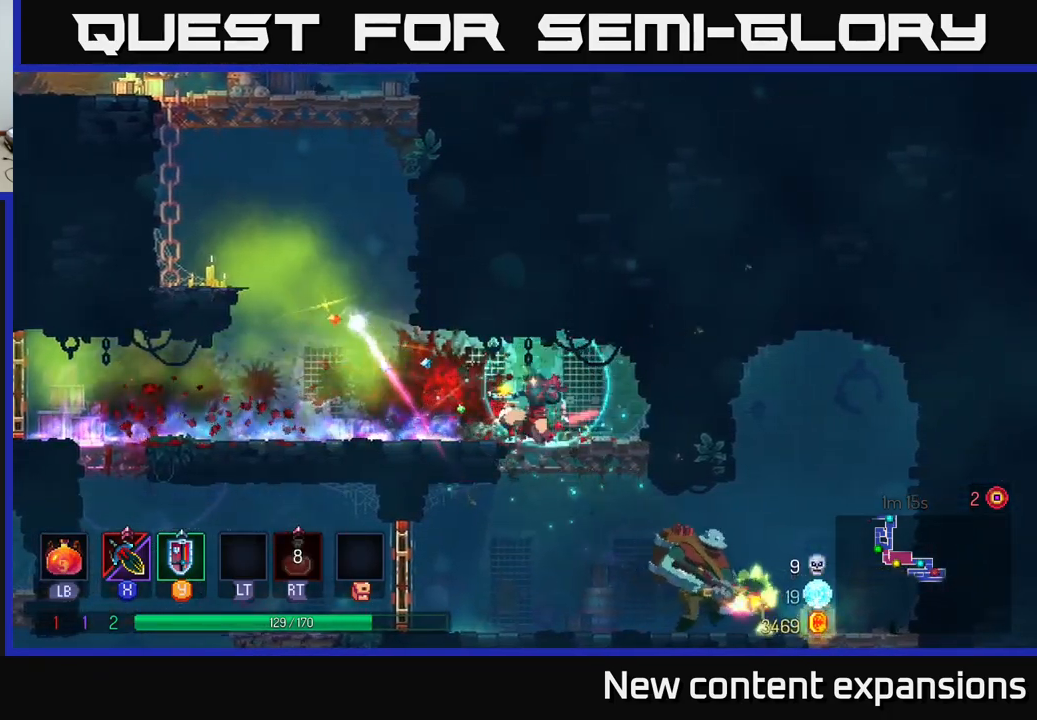
{"buttons": [], "left_stick": "left", "right_stick": "center", "events": [[67, "X", "up"], [100, "left_stick", "right"], [150, "B", "down"], [267, "B", "up"], [367, "left_stick", "left"]]}
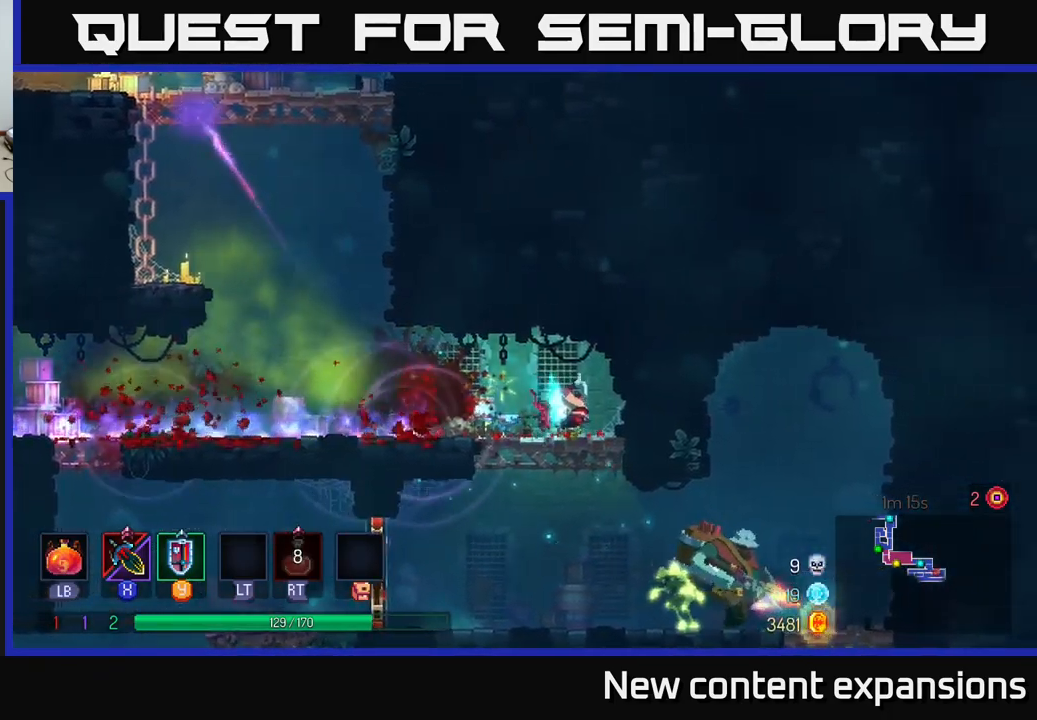
{"buttons": [], "left_stick": "left", "right_stick": "center", "events": [[350, "B", "down"], [484, "B", "up"]]}
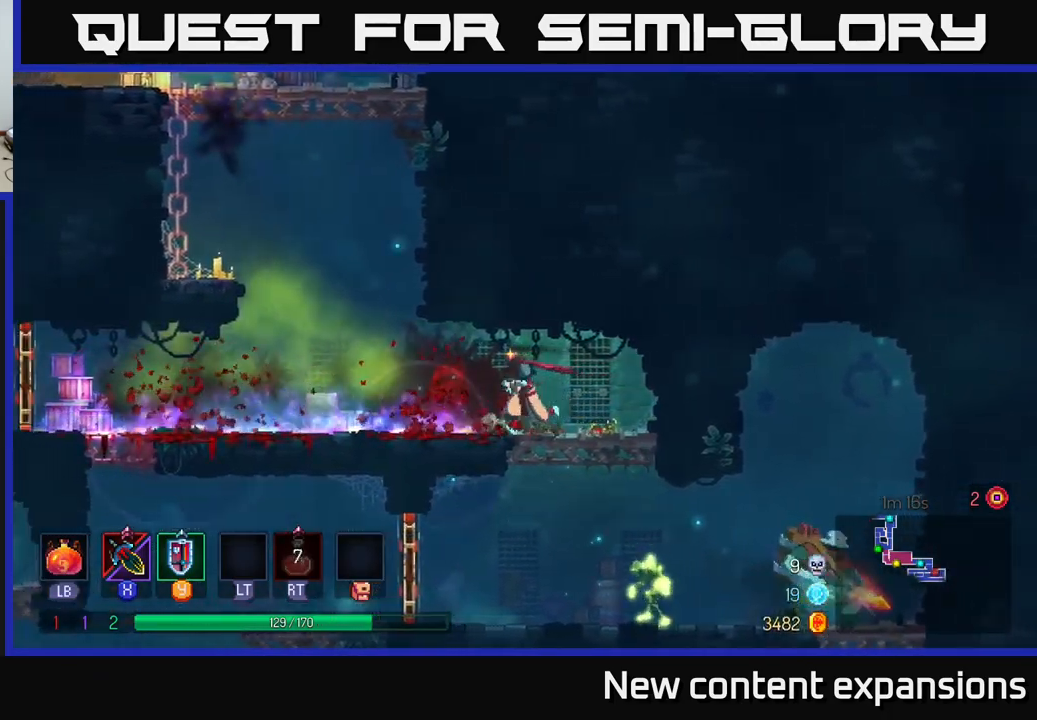
{"buttons": [], "left_stick": "left", "right_stick": "center", "events": [[100, "B", "down"], [217, "B", "up"]]}